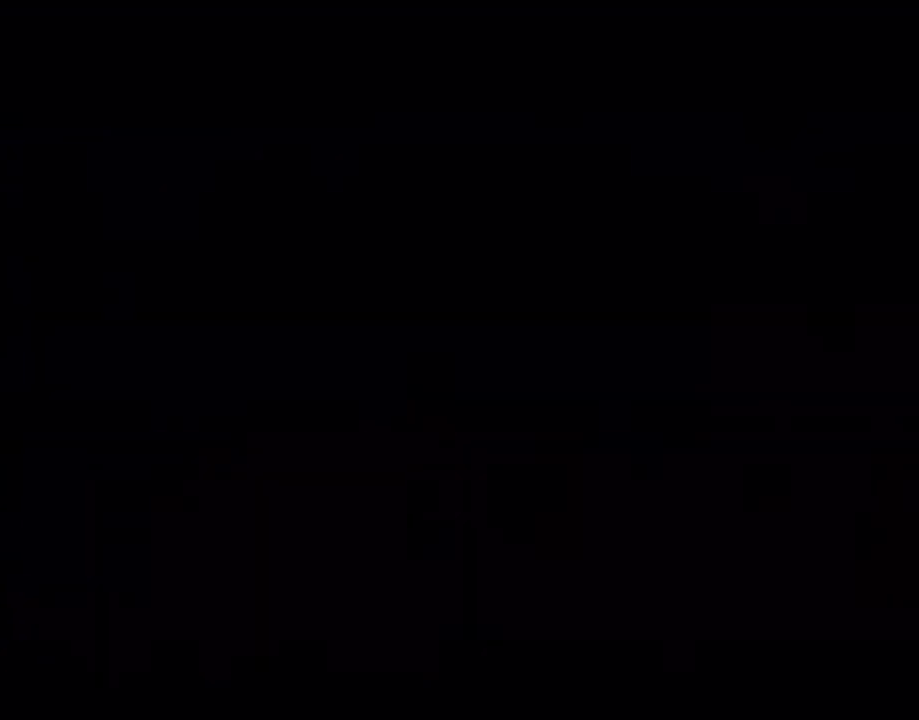
Gameplay with a controller (Nintendo layout); each line is a JSON object with the inputs held at the frame after it. "events" lists button and stick changes between this image and that frame as [ms after this image, input, new state], when the widget could be followed in between. Not read: L3 R3.
{"buttons": ["X", "R1"], "events": [[100, "X", "down"]]}
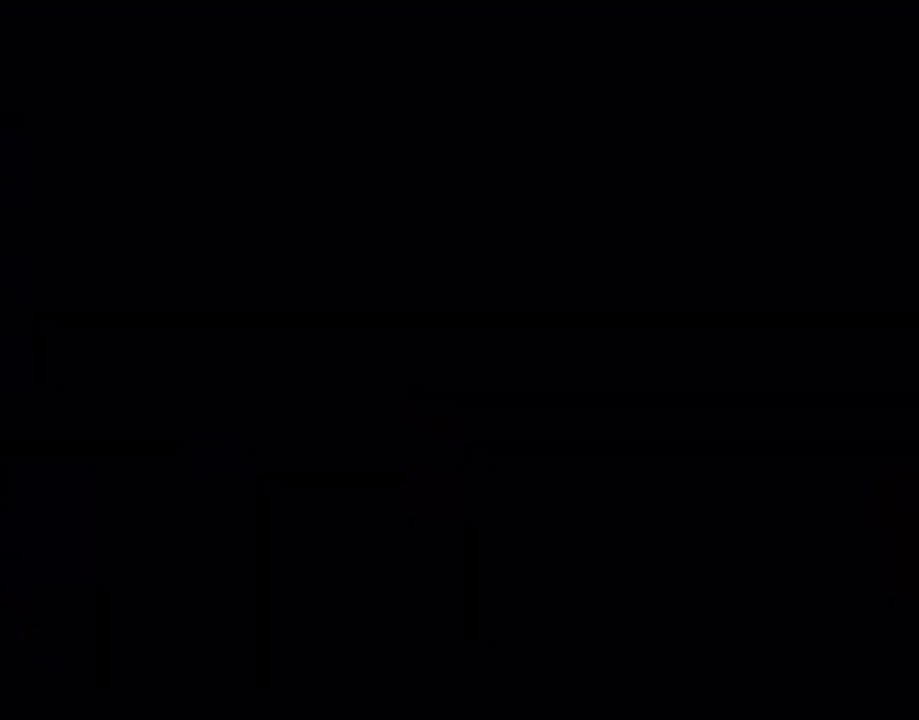
{"buttons": ["X"], "events": [[400, "R1", "up"]]}
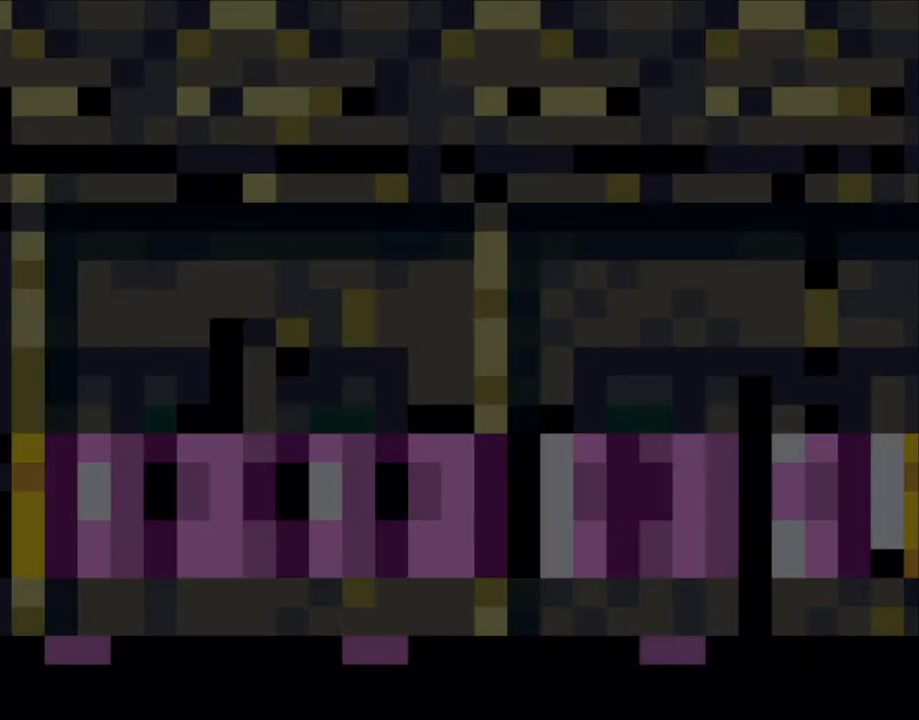
{"buttons": ["X"], "events": []}
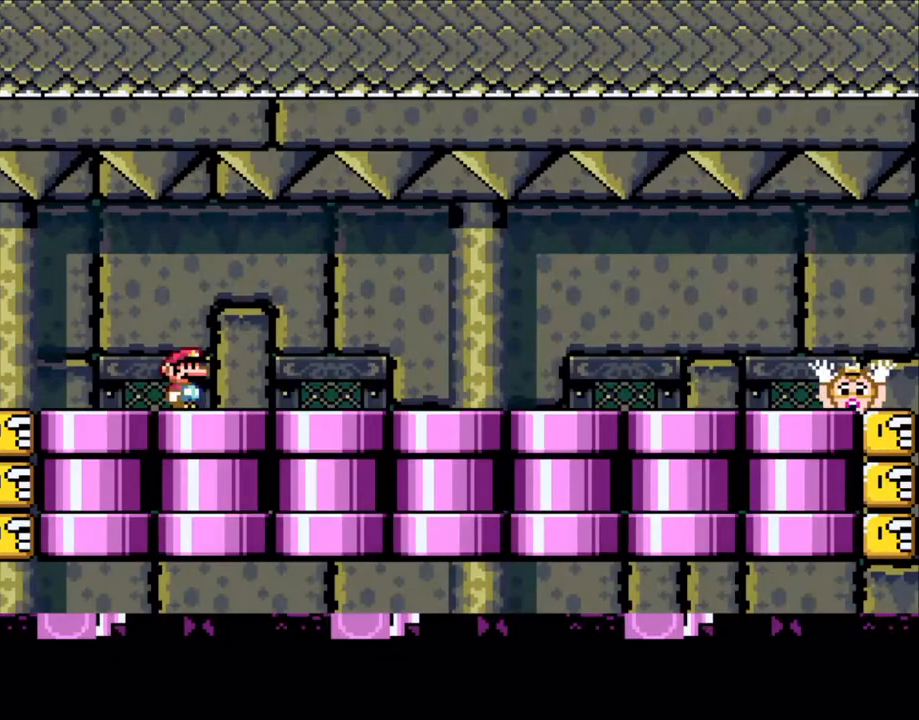
{"buttons": ["X"], "events": []}
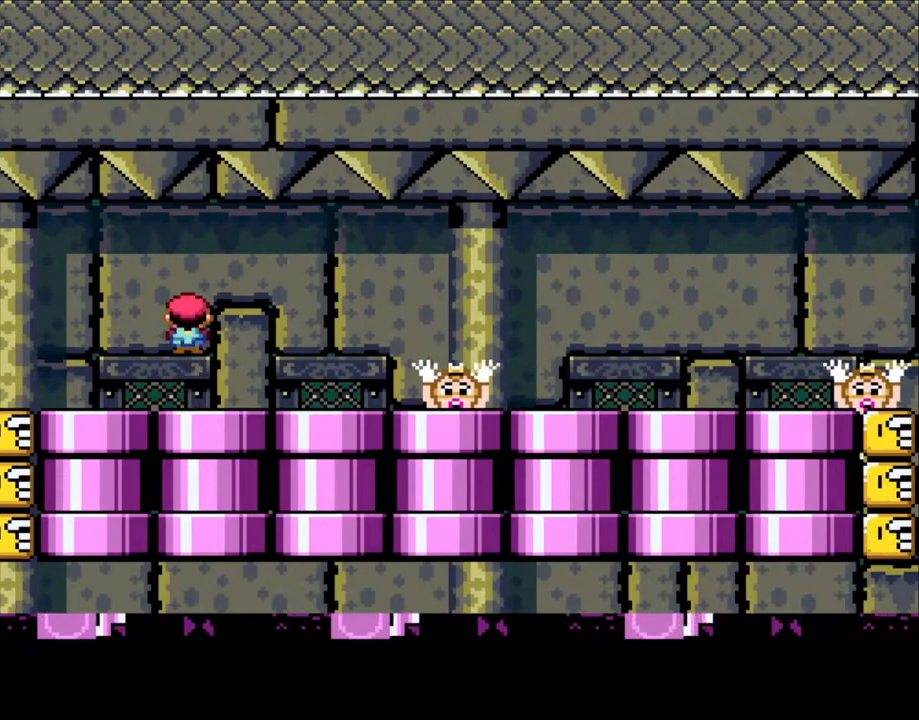
{"buttons": ["X", "DPAD_LEFT"], "events": [[50, "A", "down"], [50, "DPAD_RIGHT", "down"], [150, "A", "up"], [300, "A", "down"], [350, "A", "up"], [400, "DPAD_RIGHT", "up"], [433, "DPAD_LEFT", "down"]]}
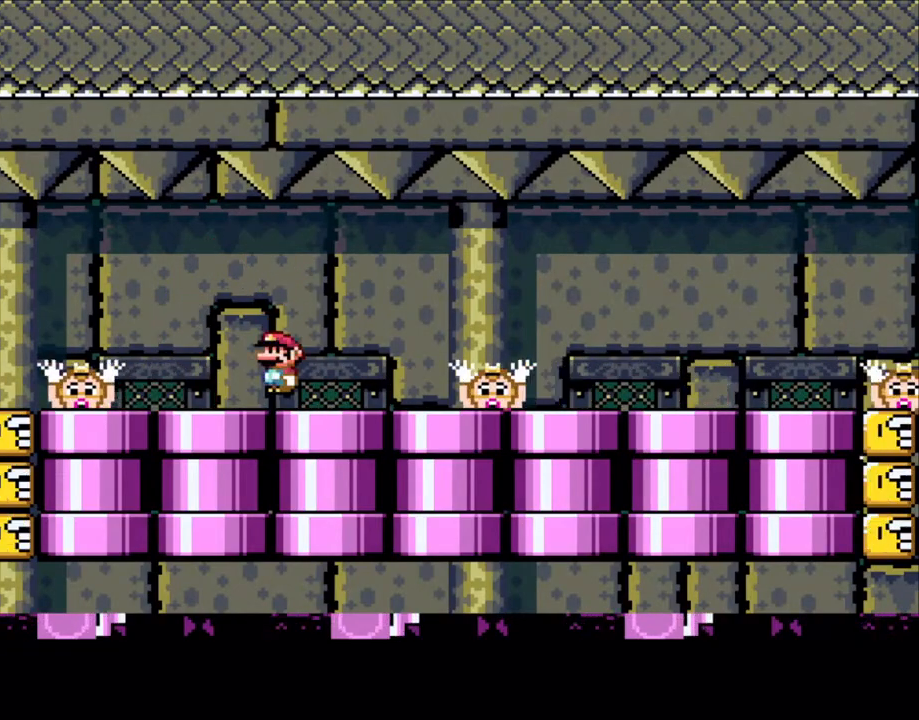
{"buttons": ["X"], "events": [[33, "DPAD_LEFT", "up"], [100, "A", "down"], [150, "A", "up"], [183, "DPAD_RIGHT", "down"], [350, "DPAD_RIGHT", "up"], [383, "DPAD_LEFT", "down"], [500, "DPAD_LEFT", "up"]]}
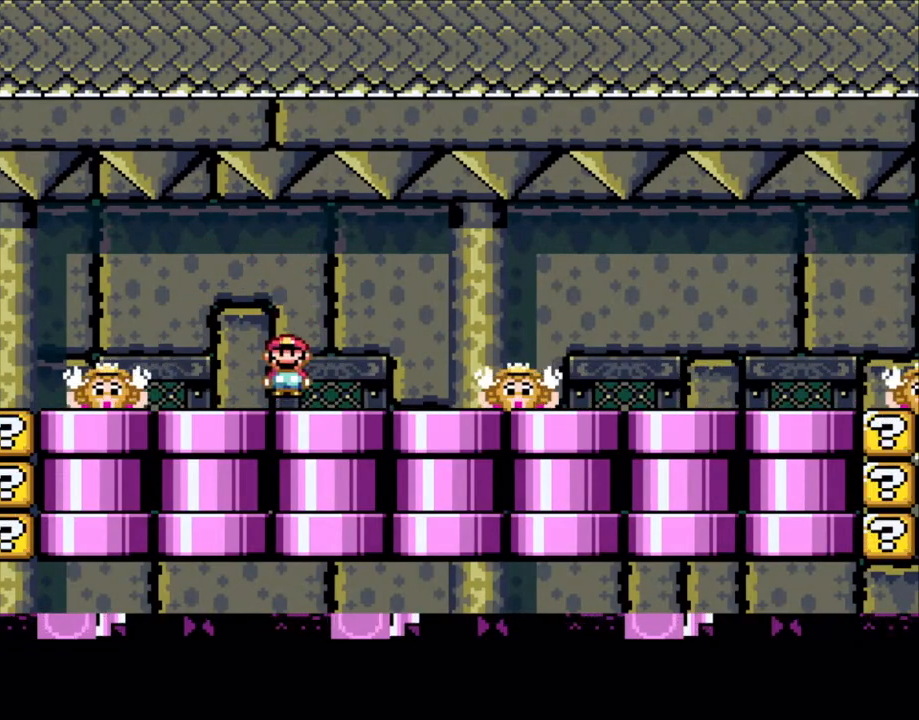
{"buttons": ["X"], "events": [[100, "A", "down"], [133, "DPAD_RIGHT", "down"], [150, "A", "up"], [333, "DPAD_RIGHT", "up"], [383, "DPAD_LEFT", "down"], [483, "DPAD_LEFT", "up"]]}
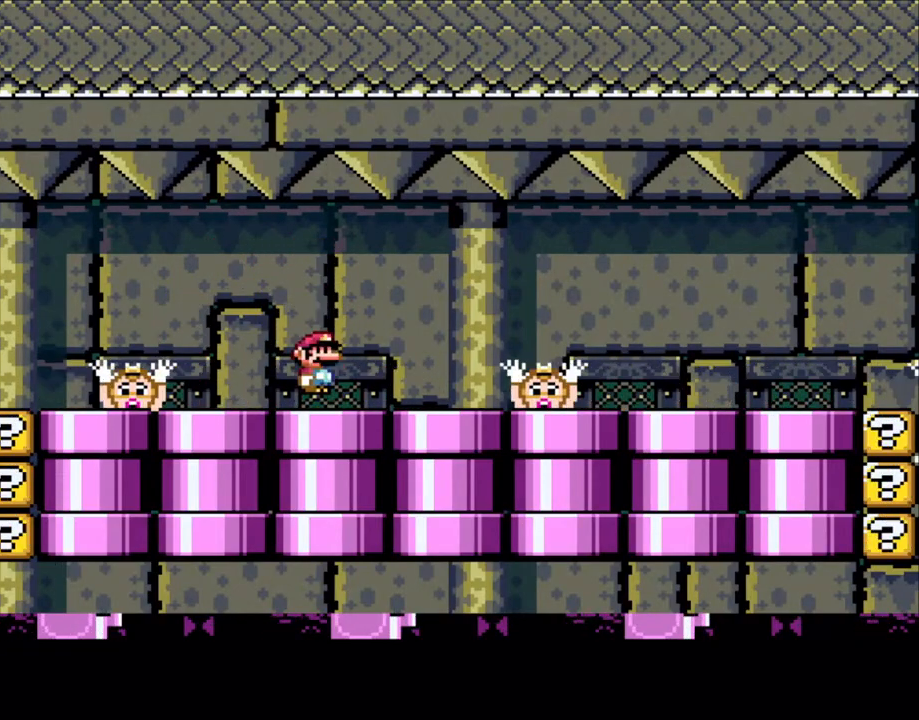
{"buttons": ["X", "DPAD_LEFT"], "events": [[100, "A", "down"], [150, "DPAD_RIGHT", "down"], [200, "A", "up"], [333, "DPAD_RIGHT", "up"], [400, "DPAD_LEFT", "down"]]}
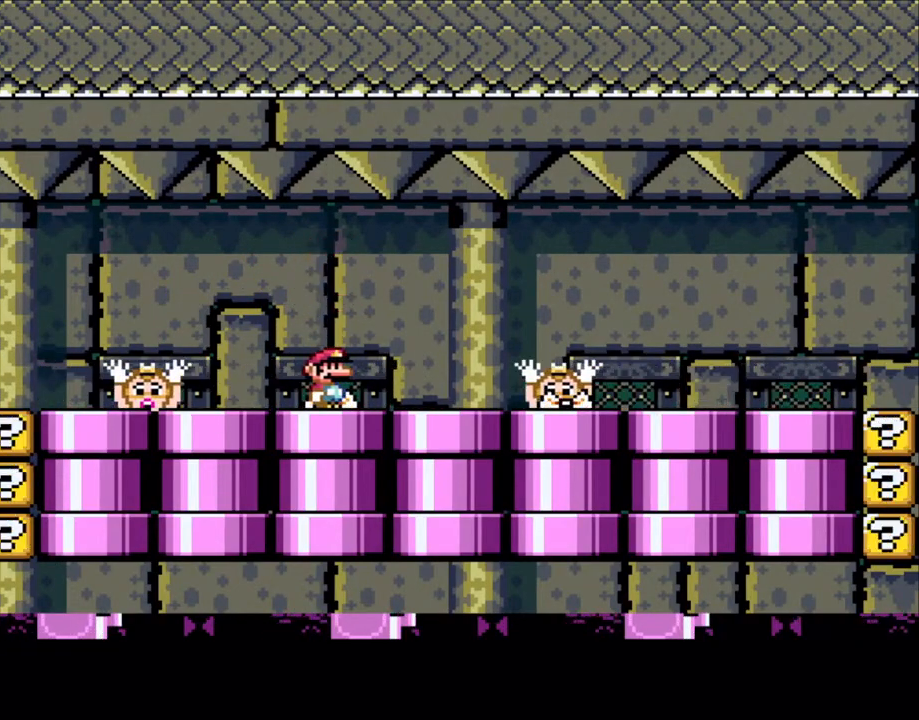
{"buttons": ["X", "DPAD_RIGHT"], "events": [[33, "DPAD_LEFT", "up"], [150, "A", "down"], [200, "A", "up"], [200, "DPAD_RIGHT", "down"], [333, "DPAD_RIGHT", "up"], [500, "DPAD_RIGHT", "down"]]}
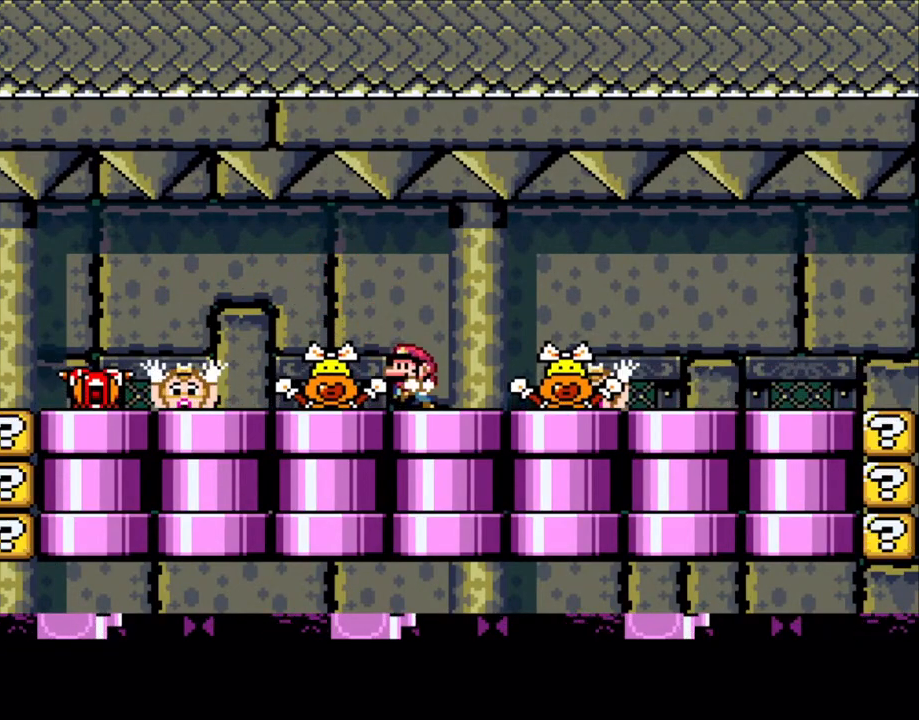
{"buttons": ["X"], "events": [[100, "A", "down"], [100, "DPAD_LEFT", "down"], [100, "DPAD_RIGHT", "up"], [233, "A", "up"], [300, "DPAD_LEFT", "up"], [350, "DPAD_RIGHT", "down"], [500, "DPAD_RIGHT", "up"]]}
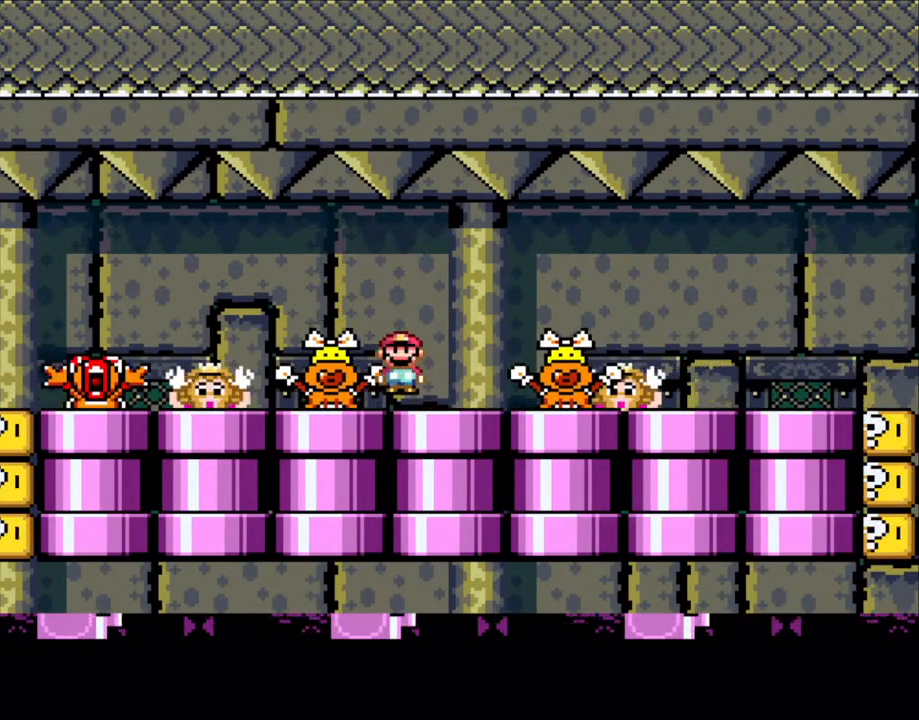
{"buttons": ["X", "DPAD_LEFT"], "events": [[33, "DPAD_LEFT", "down"], [133, "DPAD_LEFT", "up"], [150, "A", "down"], [233, "A", "up"], [250, "DPAD_RIGHT", "down"], [400, "DPAD_RIGHT", "up"], [483, "DPAD_LEFT", "down"]]}
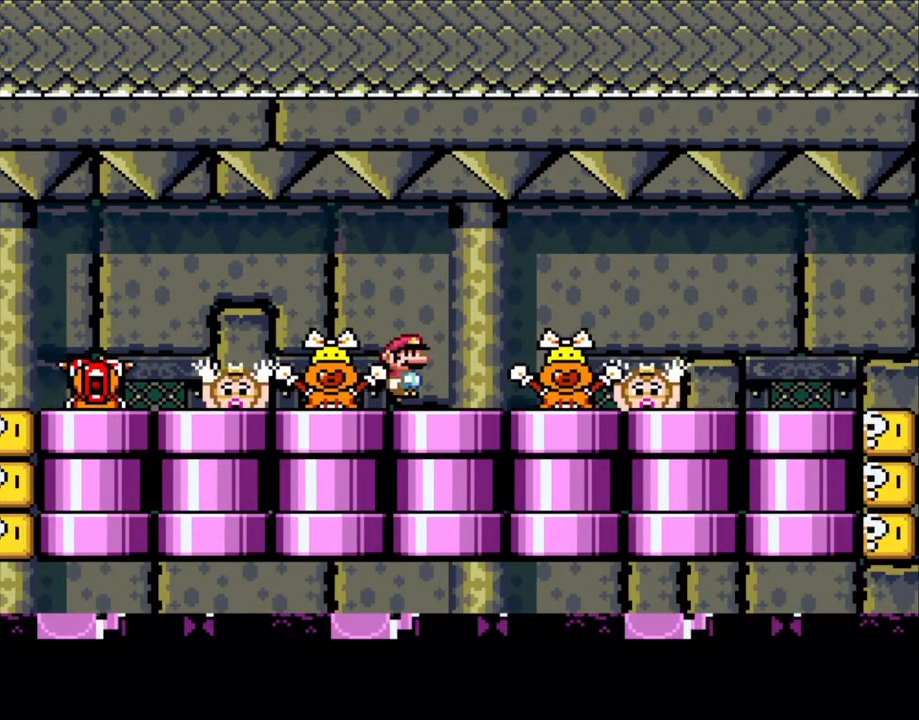
{"buttons": ["X"], "events": [[50, "DPAD_LEFT", "up"], [150, "A", "down"], [183, "DPAD_RIGHT", "down"], [233, "A", "up"], [300, "DPAD_RIGHT", "up"], [400, "DPAD_LEFT", "down"], [450, "DPAD_LEFT", "up"]]}
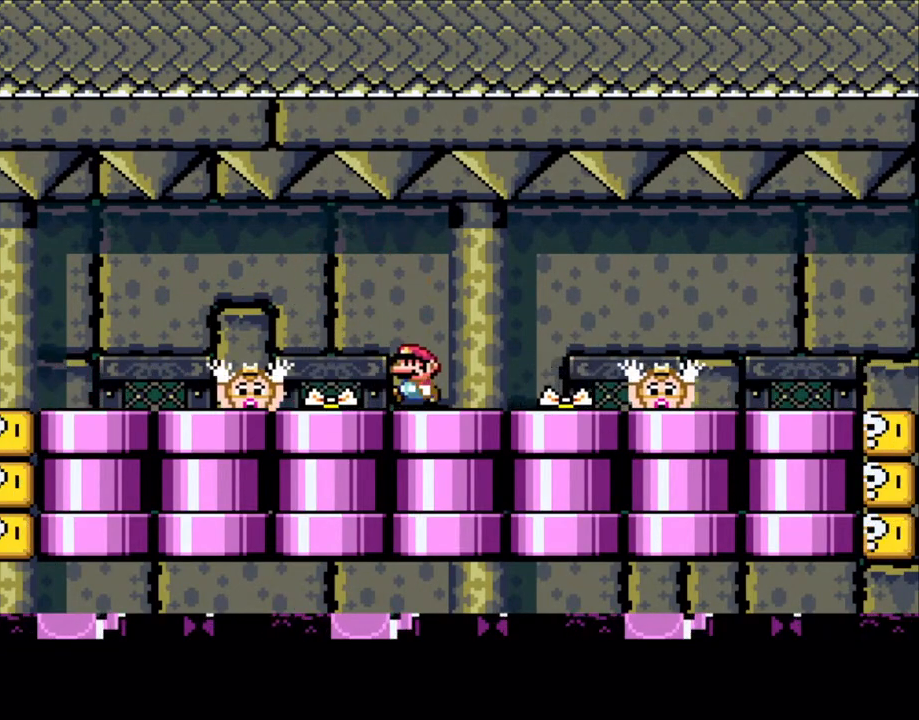
{"buttons": ["X"], "events": [[33, "DPAD_RIGHT", "down"], [133, "DPAD_RIGHT", "up"], [200, "A", "down"], [300, "A", "up"], [333, "DPAD_LEFT", "down"], [400, "DPAD_LEFT", "up"]]}
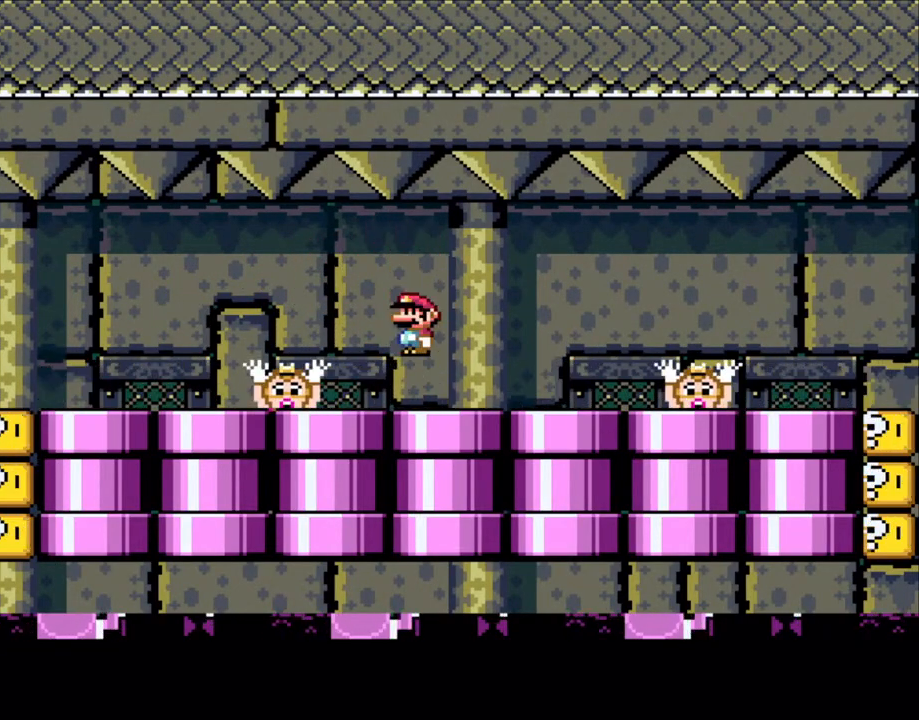
{"buttons": ["X"], "events": [[33, "DPAD_RIGHT", "down"], [100, "DPAD_RIGHT", "up"], [250, "A", "down"], [333, "DPAD_LEFT", "down"], [350, "A", "up"], [350, "DPAD_LEFT", "up"]]}
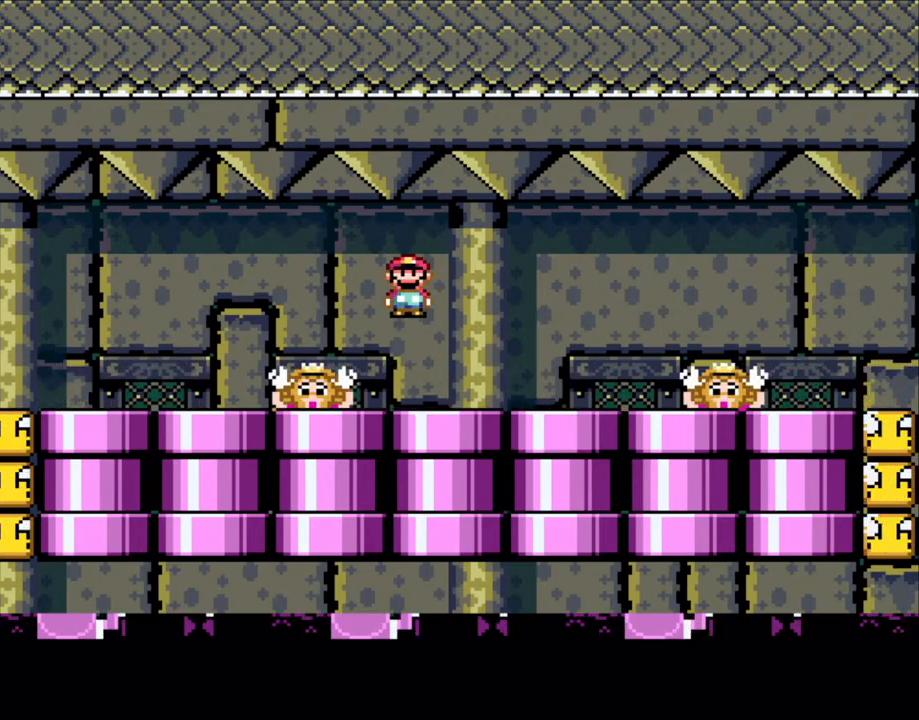
{"buttons": ["X"], "events": [[50, "DPAD_RIGHT", "down"], [83, "DPAD_RIGHT", "up"], [333, "A", "down"], [433, "A", "up"]]}
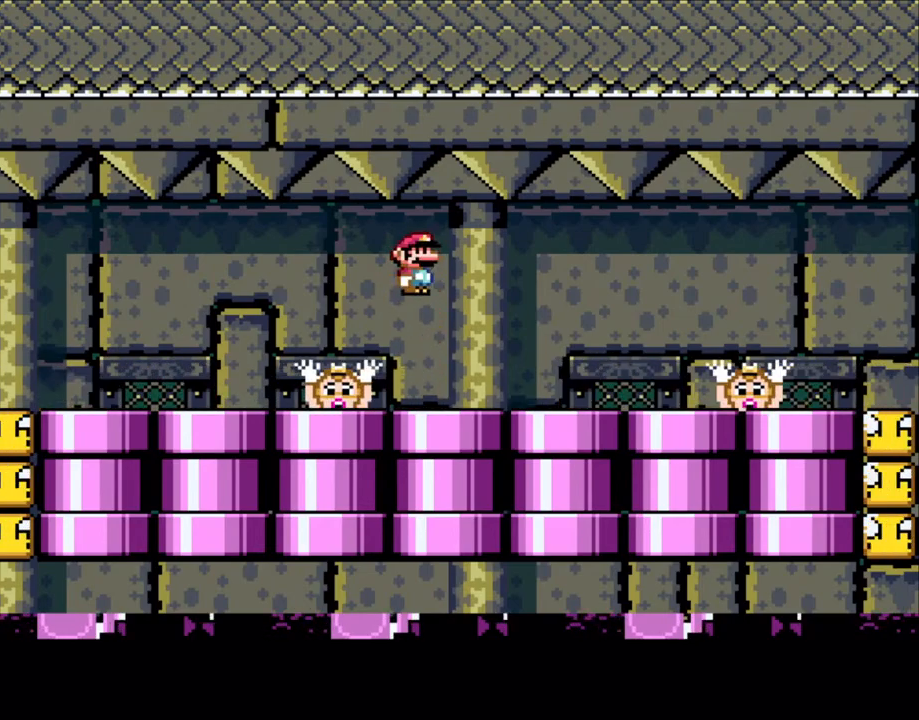
{"buttons": ["X"], "events": [[350, "A", "down"], [433, "A", "up"]]}
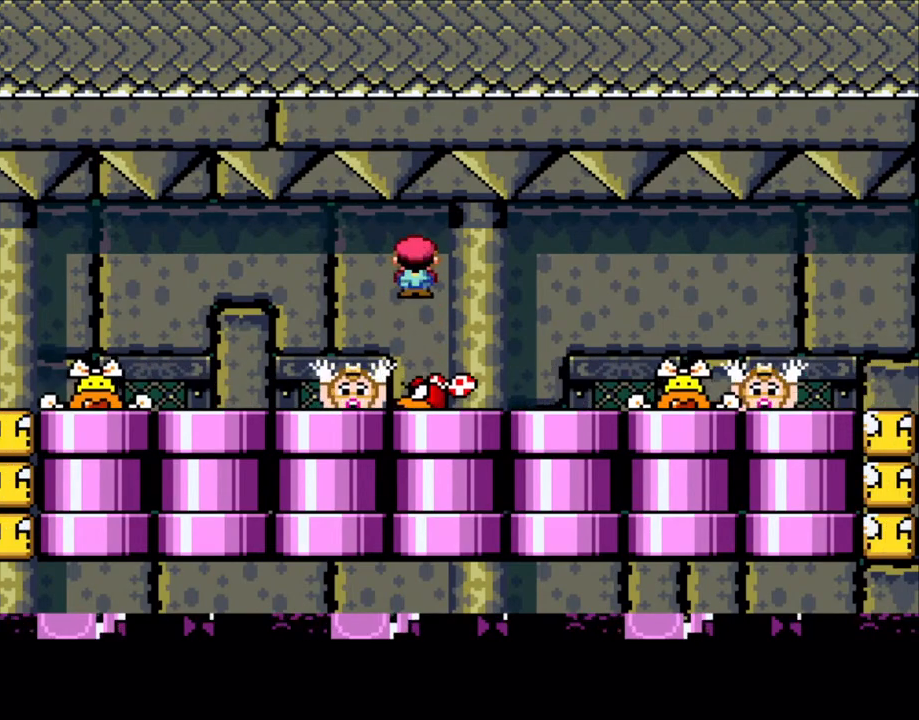
{"buttons": ["X", "DPAD_RIGHT"], "events": [[150, "DPAD_LEFT", "down"], [350, "A", "down"], [350, "DPAD_LEFT", "up"], [433, "A", "up"], [433, "DPAD_RIGHT", "down"]]}
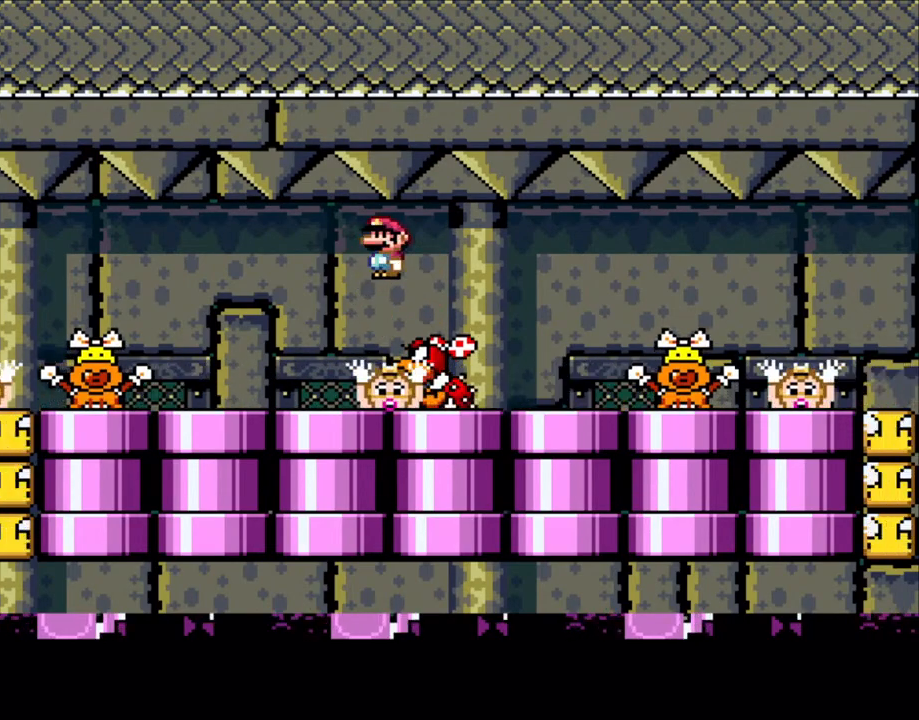
{"buttons": ["A", "X", "DPAD_UP", "DPAD_LEFT"], "events": [[133, "DPAD_RIGHT", "up"], [250, "DPAD_LEFT", "down"], [350, "A", "down"], [500, "DPAD_UP", "down"]]}
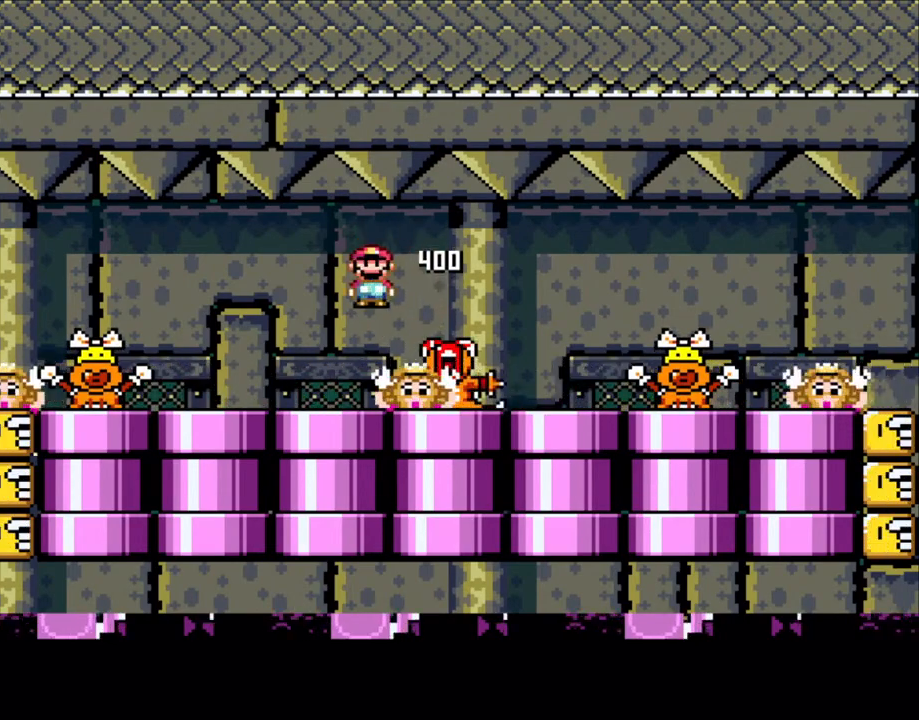
{"buttons": ["X"], "events": [[33, "DPAD_LEFT", "up"], [50, "DPAD_RIGHT", "down"], [50, "DPAD_UP", "up"], [100, "A", "up"], [150, "DPAD_RIGHT", "up"], [200, "DPAD_LEFT", "down"], [350, "DPAD_LEFT", "up"]]}
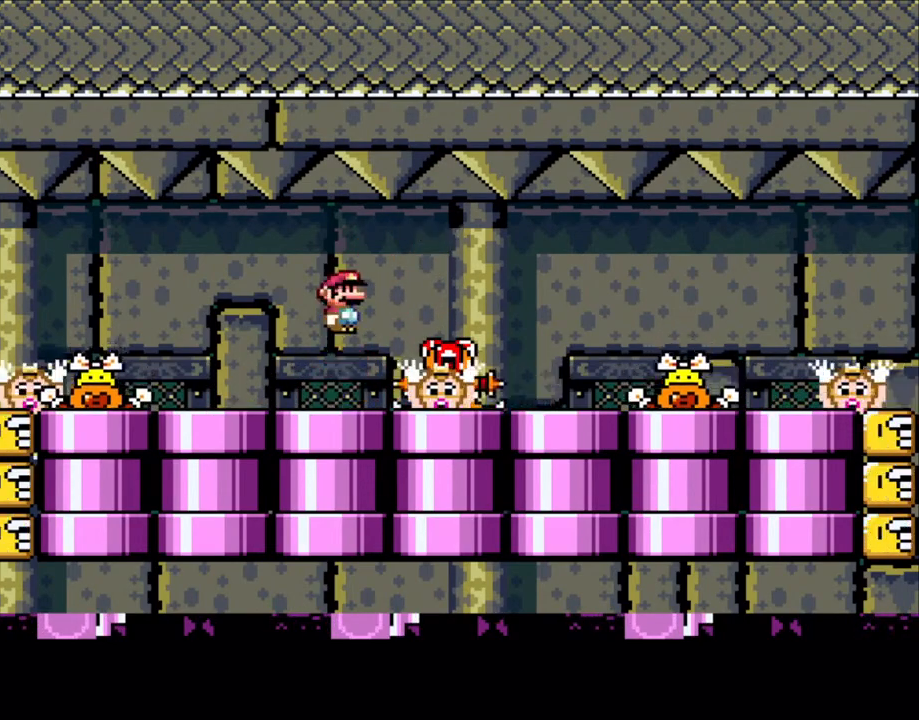
{"buttons": ["X"], "events": [[33, "A", "down"], [100, "A", "up"], [133, "DPAD_RIGHT", "down"], [233, "DPAD_RIGHT", "up"], [250, "DPAD_LEFT", "down"], [350, "DPAD_LEFT", "up"]]}
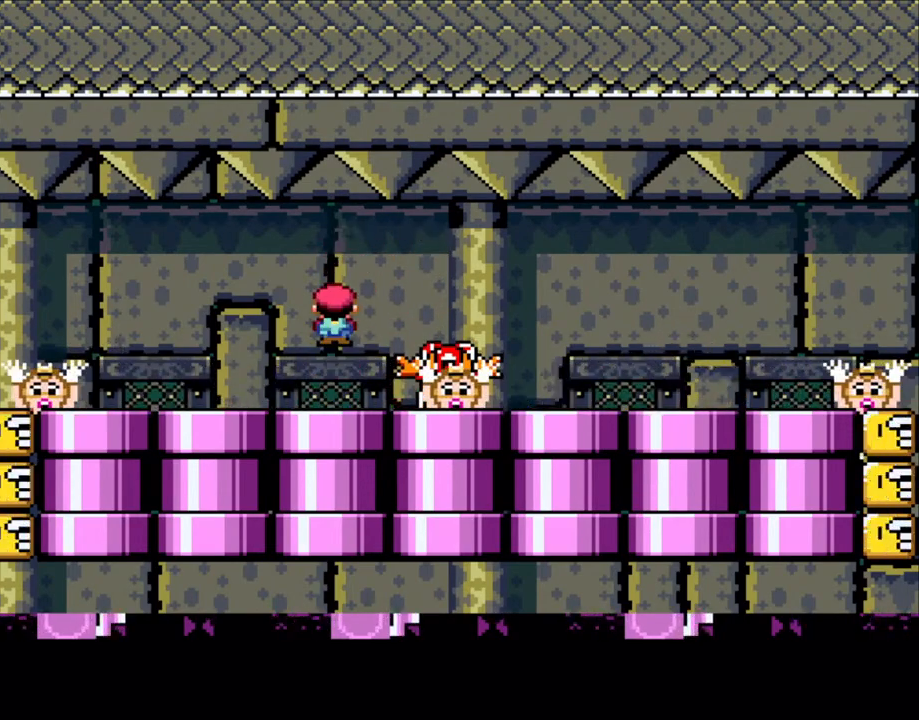
{"buttons": ["X"], "events": [[50, "A", "down"], [133, "A", "up"], [133, "DPAD_RIGHT", "down"], [250, "DPAD_RIGHT", "up"], [333, "DPAD_LEFT", "down"], [433, "DPAD_LEFT", "up"]]}
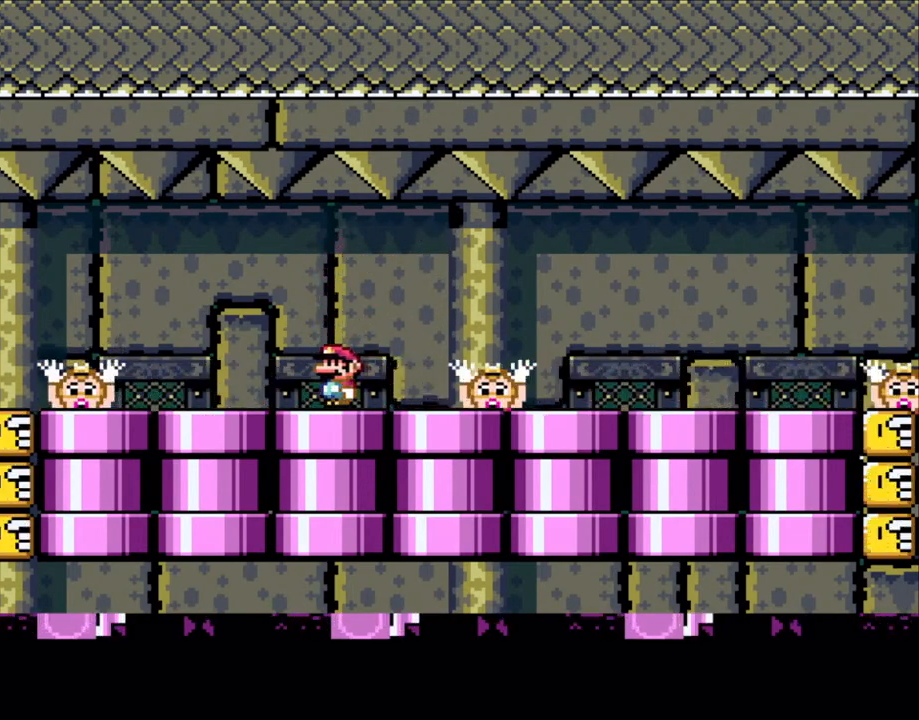
{"buttons": ["X", "DPAD_LEFT"], "events": [[150, "A", "down"], [200, "A", "up"], [300, "DPAD_RIGHT", "down"], [400, "DPAD_RIGHT", "up"], [500, "DPAD_LEFT", "down"]]}
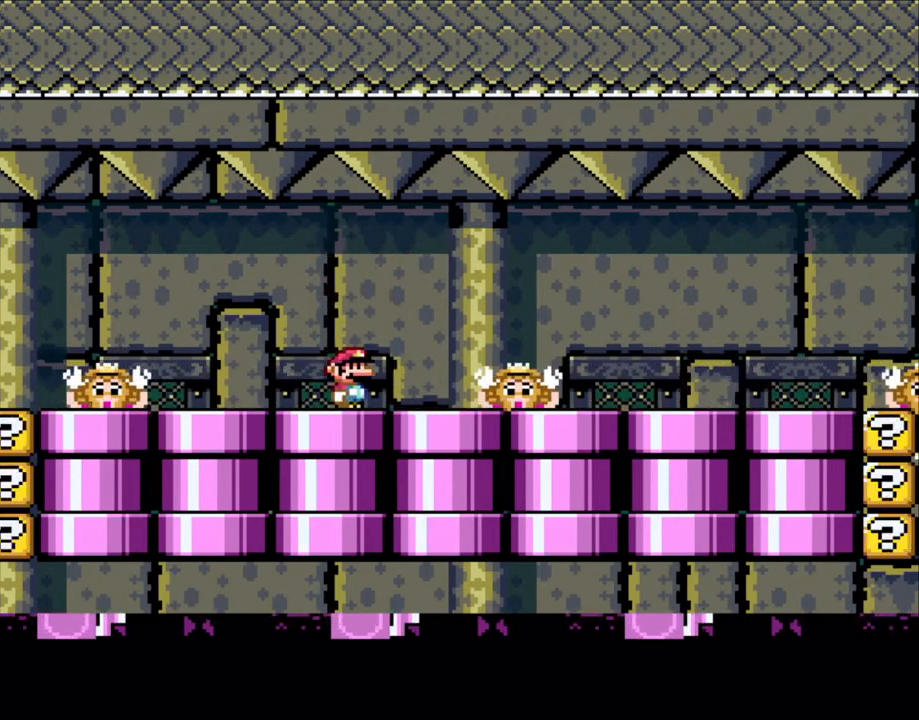
{"buttons": ["X"], "events": [[50, "DPAD_LEFT", "up"], [183, "A", "down"], [250, "A", "up"]]}
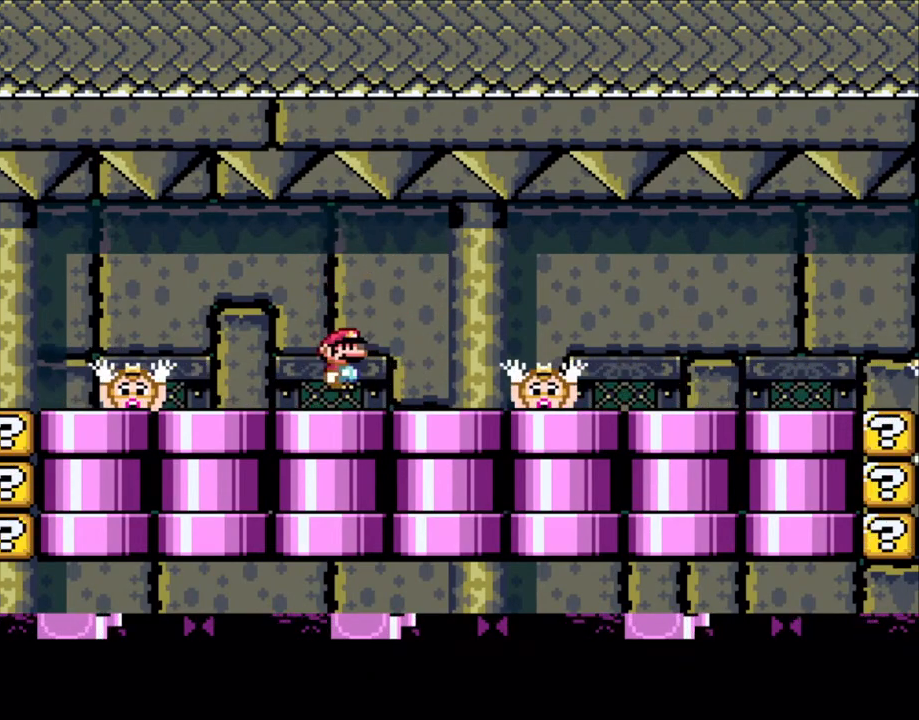
{"buttons": ["X"], "events": [[200, "A", "down"], [250, "A", "up"]]}